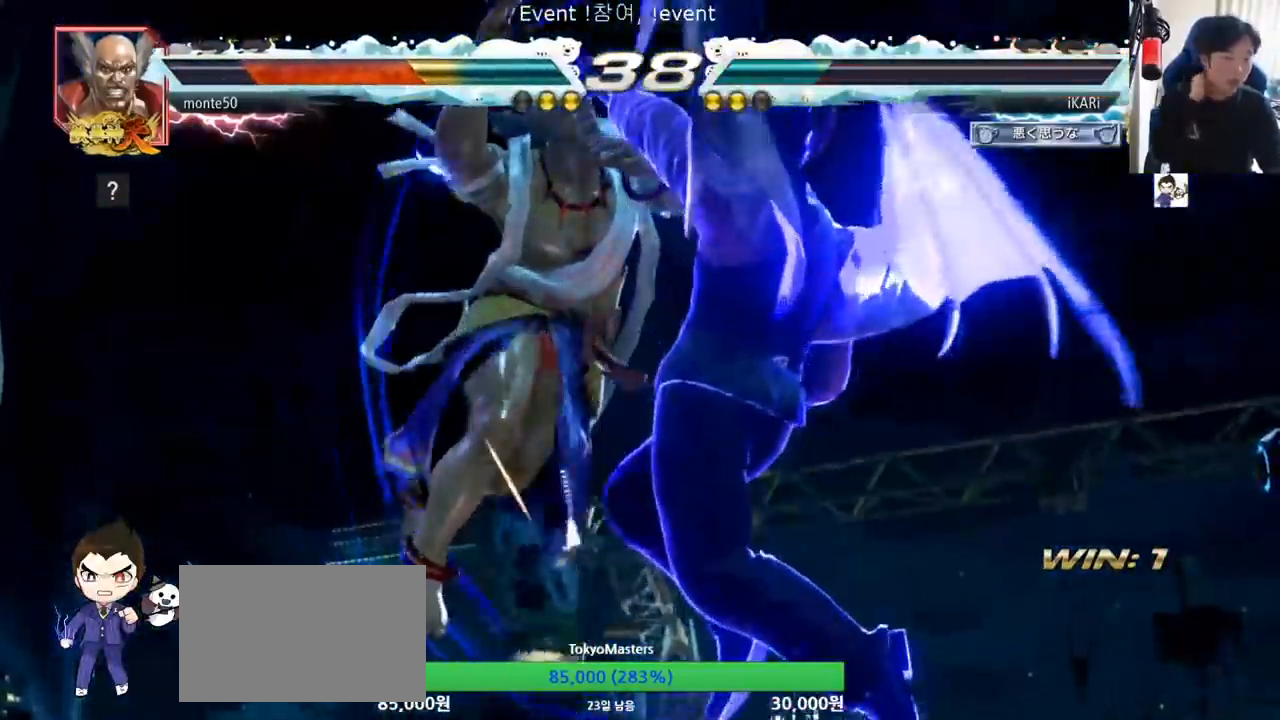
Gameplay with a controller (arcade stick); each line is a JSON object with the inputs held at the frame after it. "events" lists button and stick changes between this image and that frame as [ms after this image, input, new state], when the widget could be followed in between. Not read: L3 R3.
{"buttons": ["SQUARE", "TRIANGLE"], "left_stick": "center", "events": [[400, "TRIANGLE", "down"], [417, "SQUARE", "down"]]}
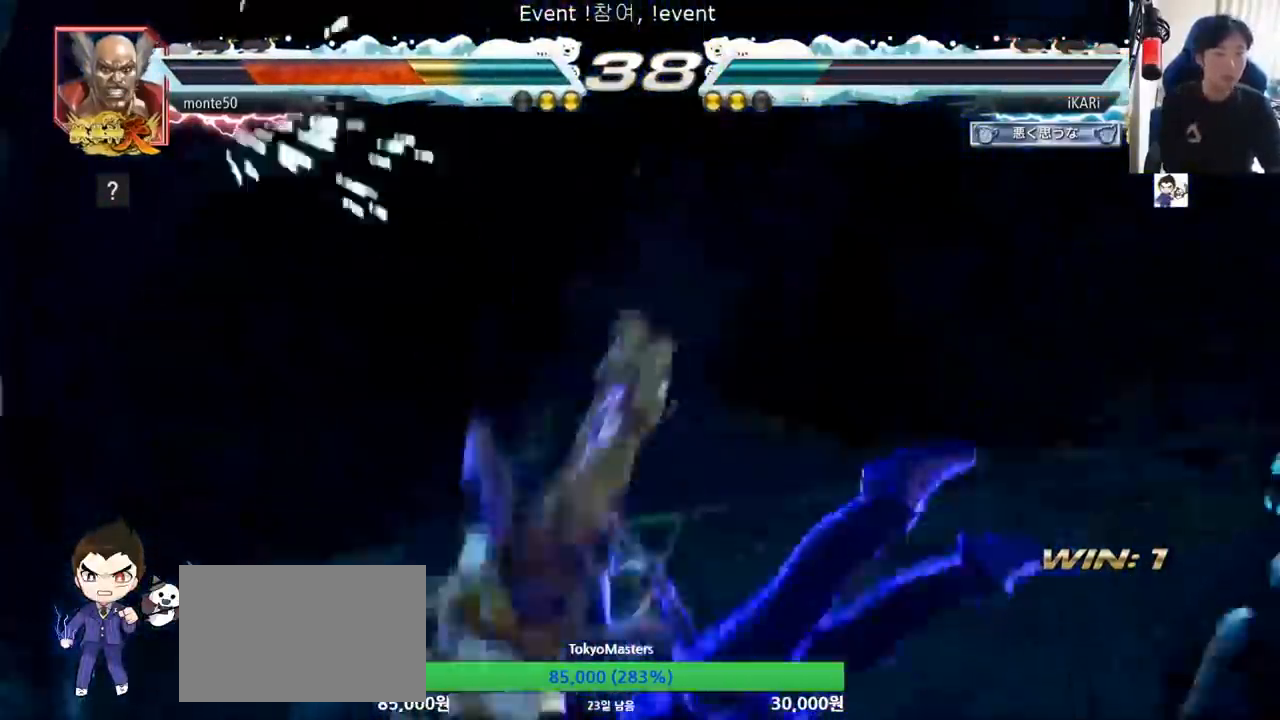
{"buttons": [], "left_stick": "center", "events": [[17, "SQUARE", "up"], [67, "SQUARE", "down"], [151, "TRIANGLE", "up"], [184, "SQUARE", "up"], [251, "TRIANGLE", "down"], [351, "left_stick", "down"], [384, "TRIANGLE", "up"], [434, "left_stick", "center"]]}
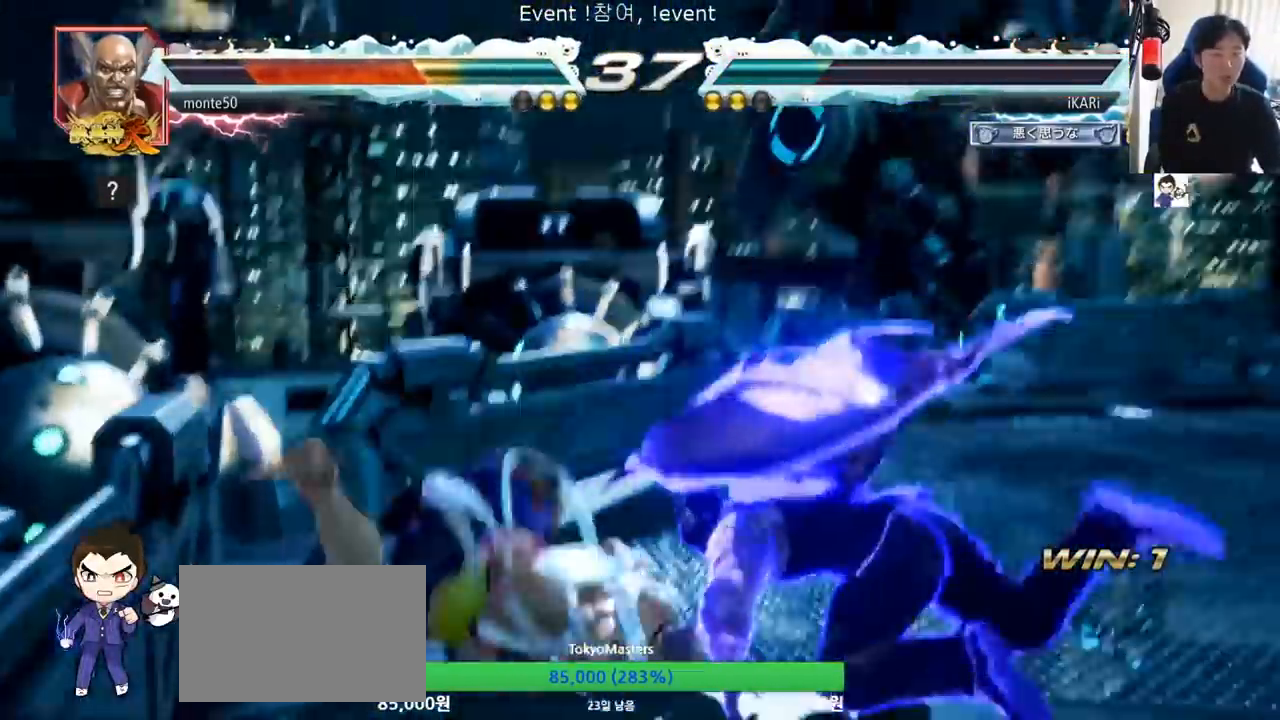
{"buttons": [], "left_stick": "center", "events": []}
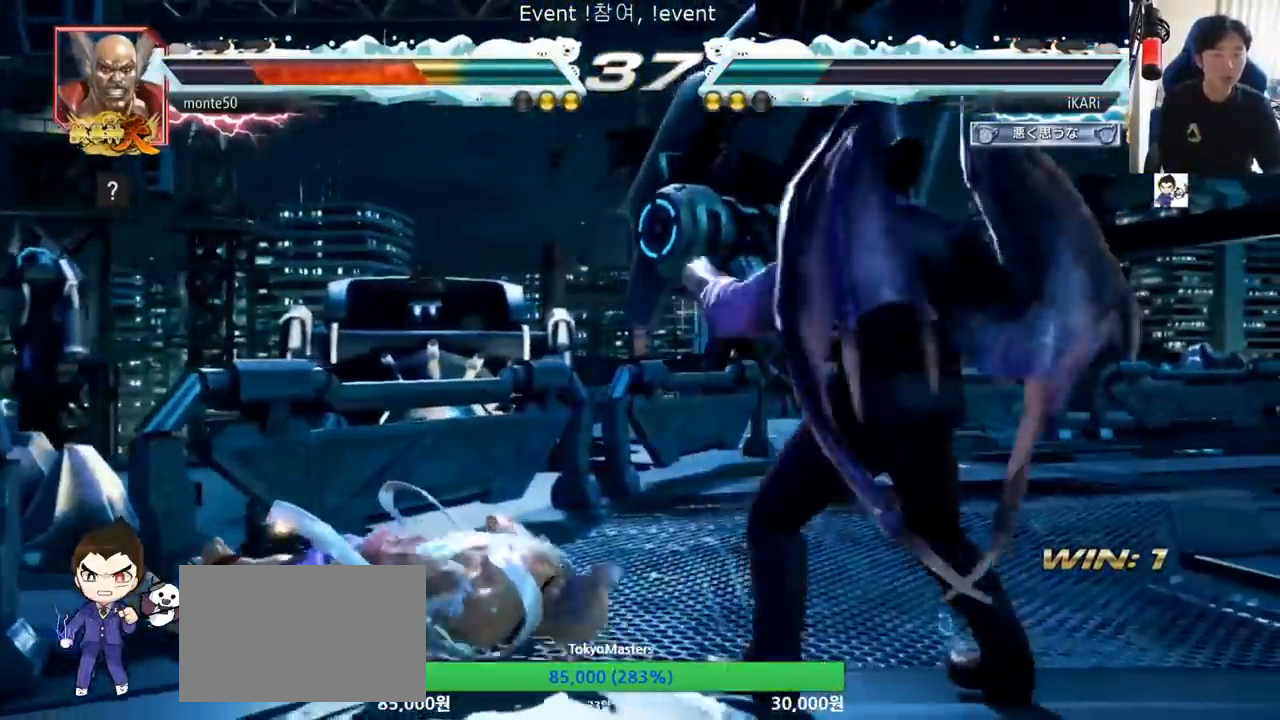
{"buttons": [], "left_stick": "center", "events": [[34, "left_stick", "left"], [101, "left_stick", "down-left"], [167, "left_stick", "center"], [184, "TRIANGLE", "down"], [251, "TRIANGLE", "up"]]}
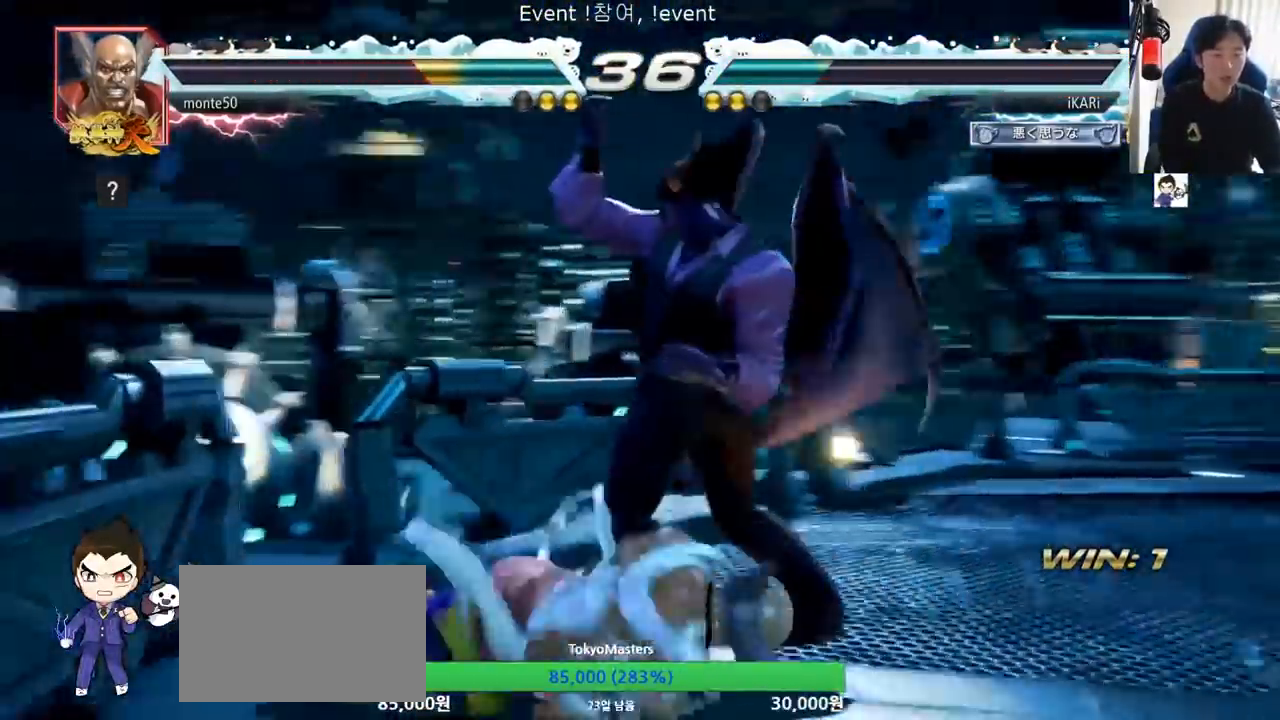
{"buttons": [], "left_stick": "left", "events": [[350, "left_stick", "left"], [417, "left_stick", "down"], [434, "TRIANGLE", "down"], [450, "TRIANGLE", "up"], [500, "left_stick", "left"]]}
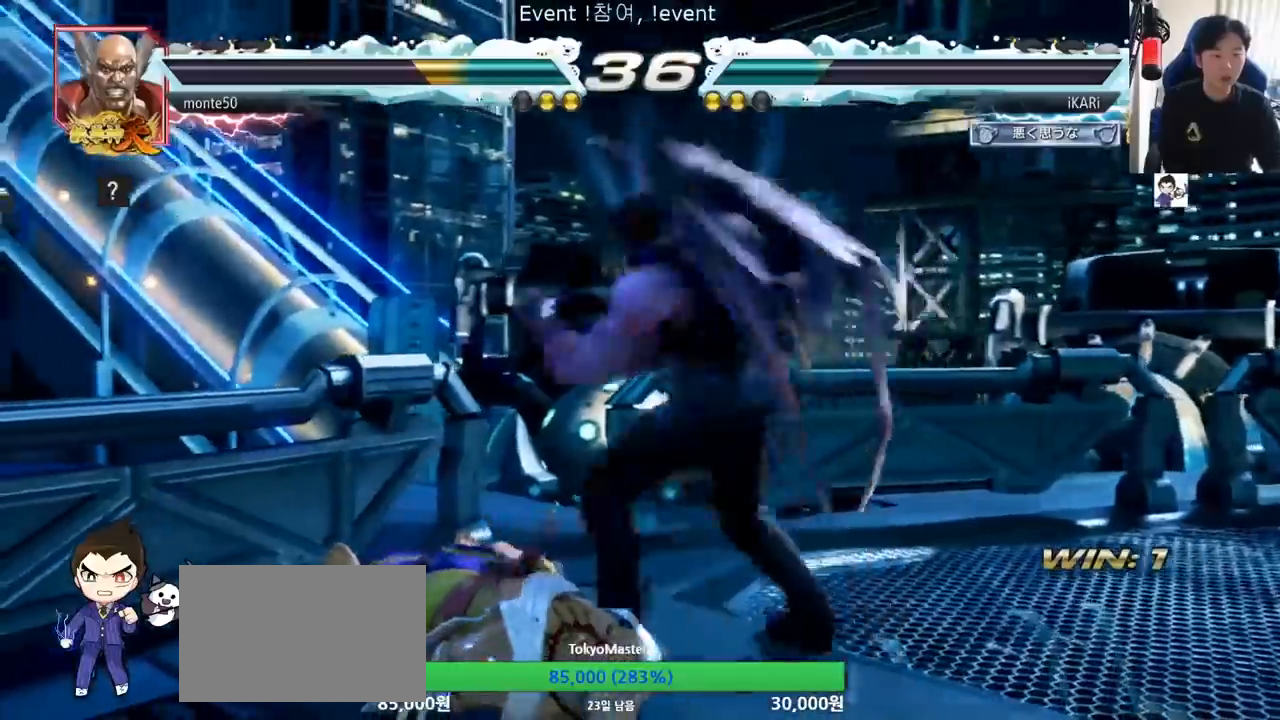
{"buttons": [], "left_stick": "center", "events": [[17, "left_stick", "center"]]}
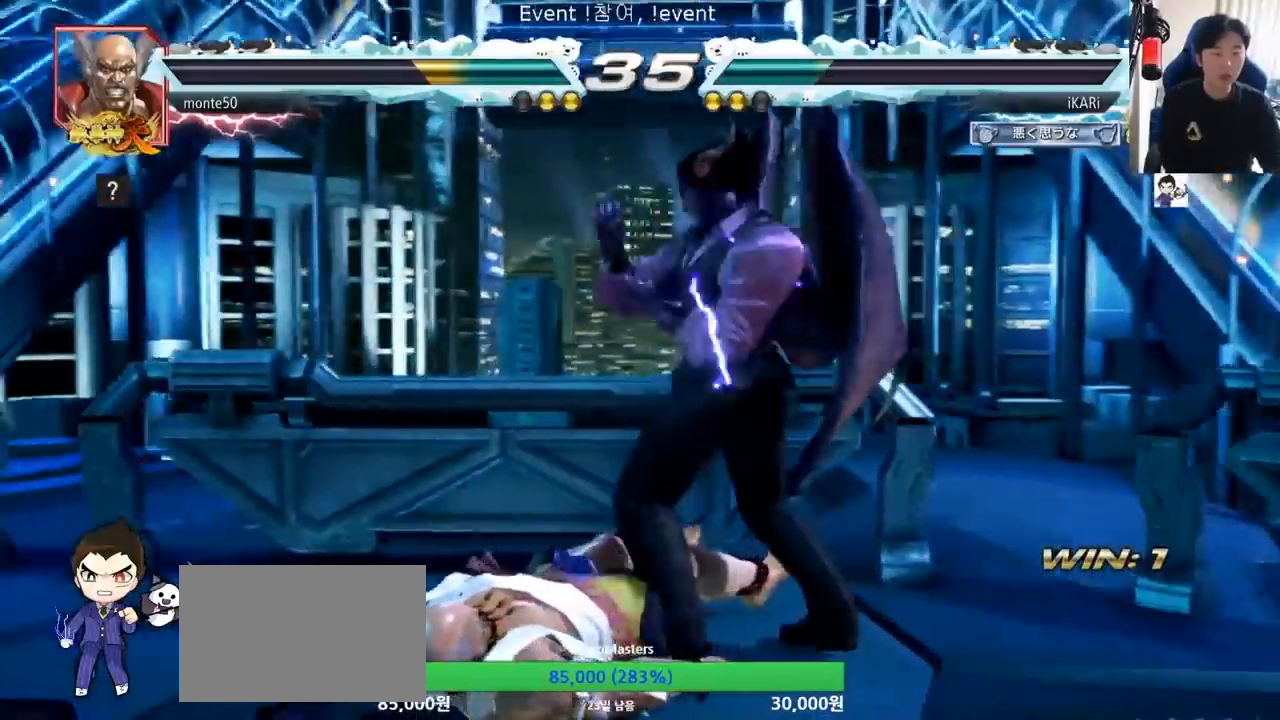
{"buttons": [], "left_stick": "center", "events": [[234, "left_stick", "down"], [251, "TRIANGLE", "down"], [284, "TRIANGLE", "up"], [317, "left_stick", "center"]]}
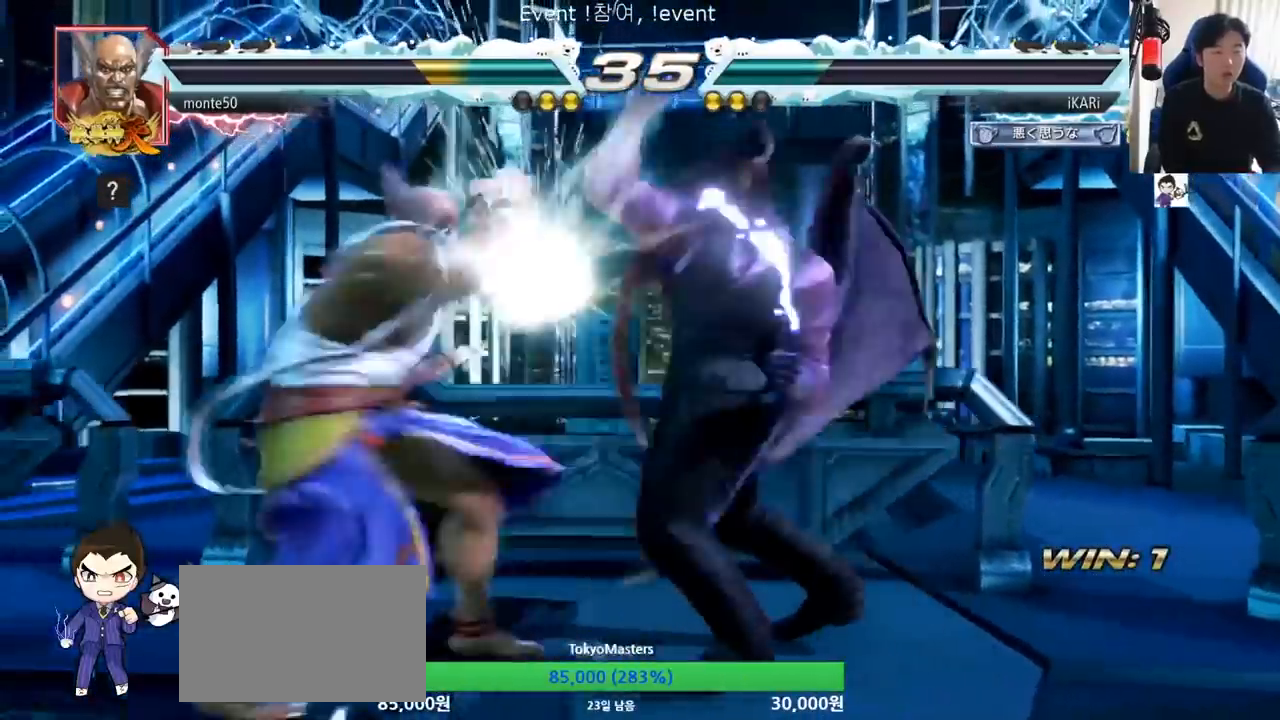
{"buttons": [], "left_stick": "right", "events": [[283, "left_stick", "right"]]}
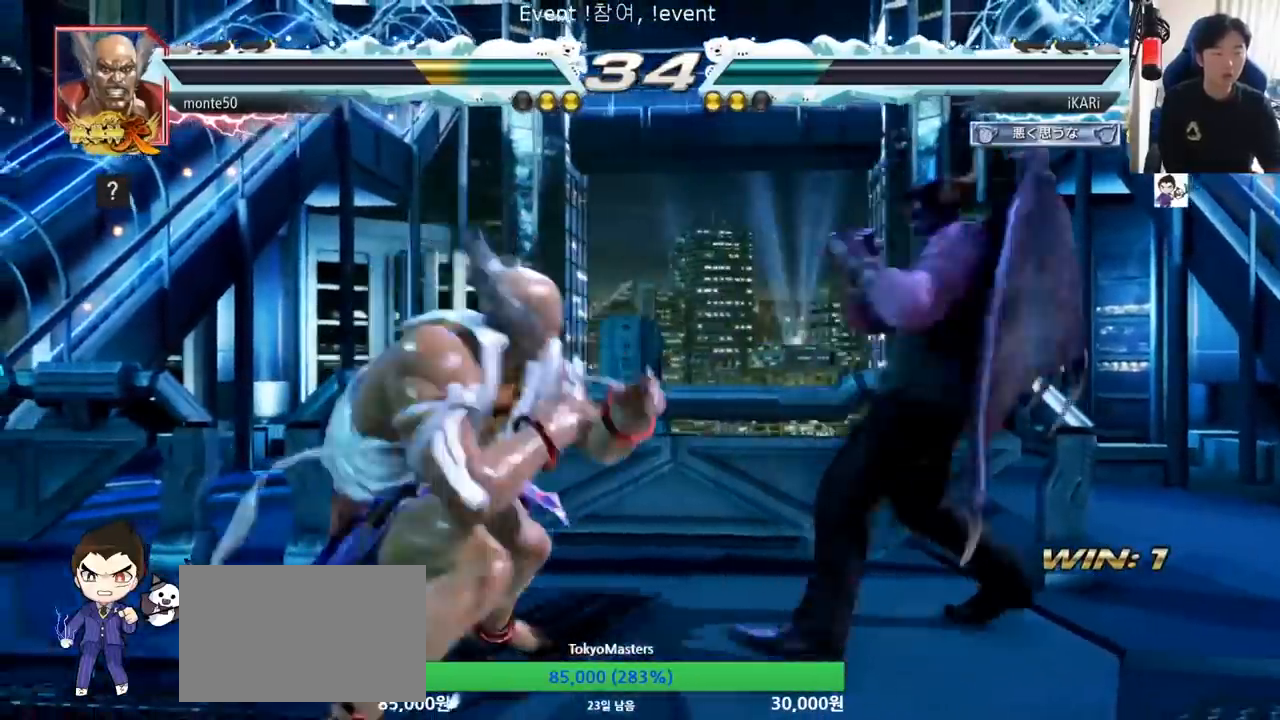
{"buttons": [], "left_stick": "center", "events": [[150, "left_stick", "down"], [217, "left_stick", "center"], [284, "left_stick", "down"], [467, "left_stick", "center"]]}
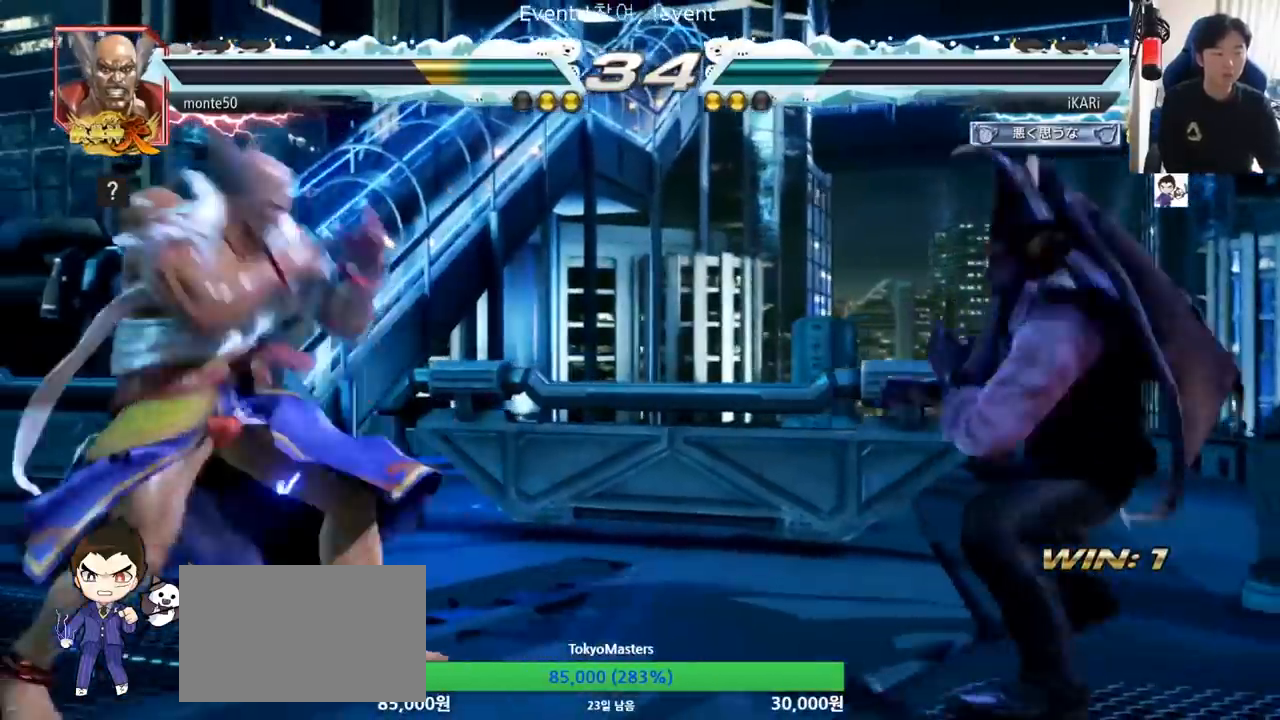
{"buttons": [], "left_stick": "center", "events": [[133, "left_stick", "down"], [217, "left_stick", "center"], [317, "TRIANGLE", "down"], [450, "TRIANGLE", "up"]]}
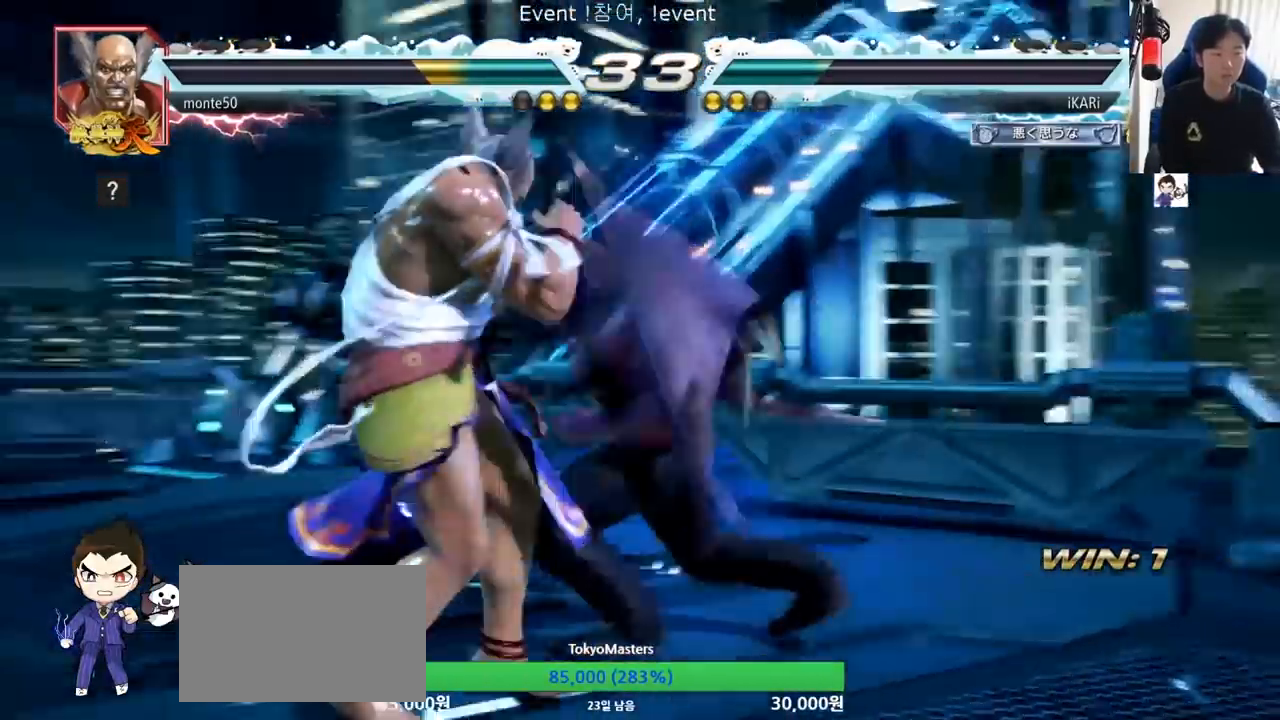
{"buttons": [], "left_stick": "right", "events": [[284, "left_stick", "right"]]}
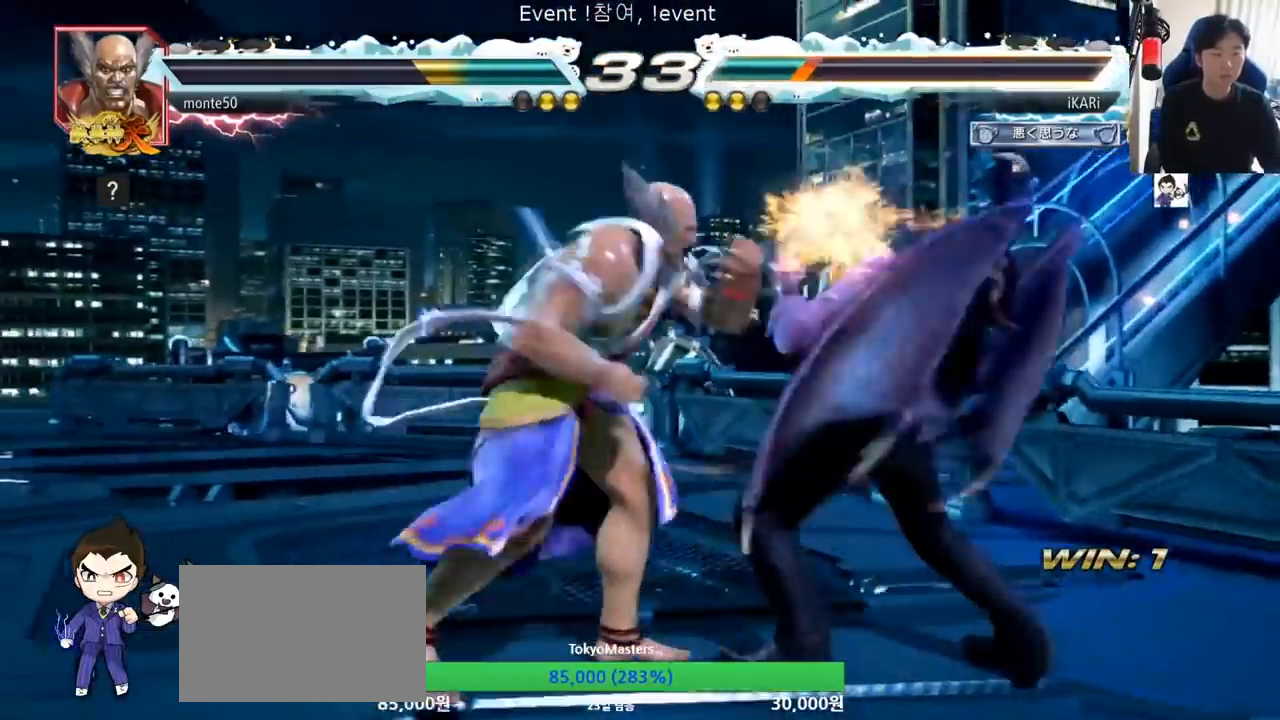
{"buttons": [], "left_stick": "right", "events": []}
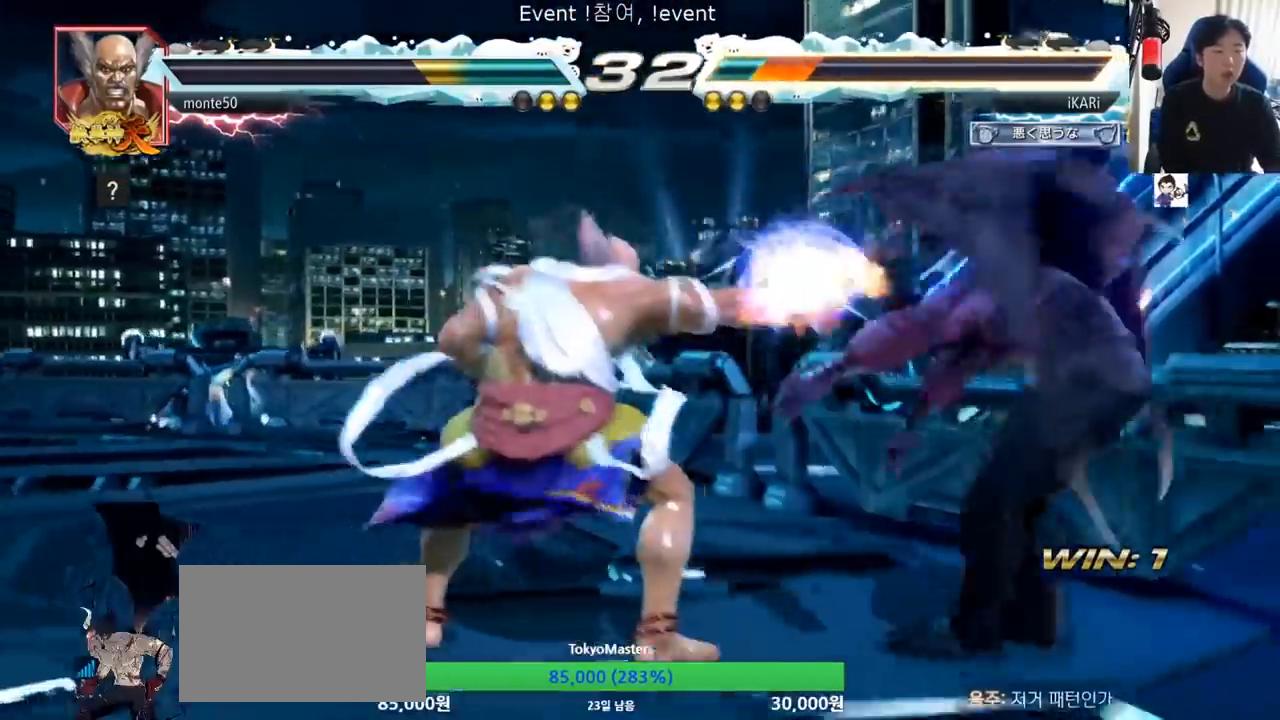
{"buttons": [], "left_stick": "center", "events": [[17, "left_stick", "center"]]}
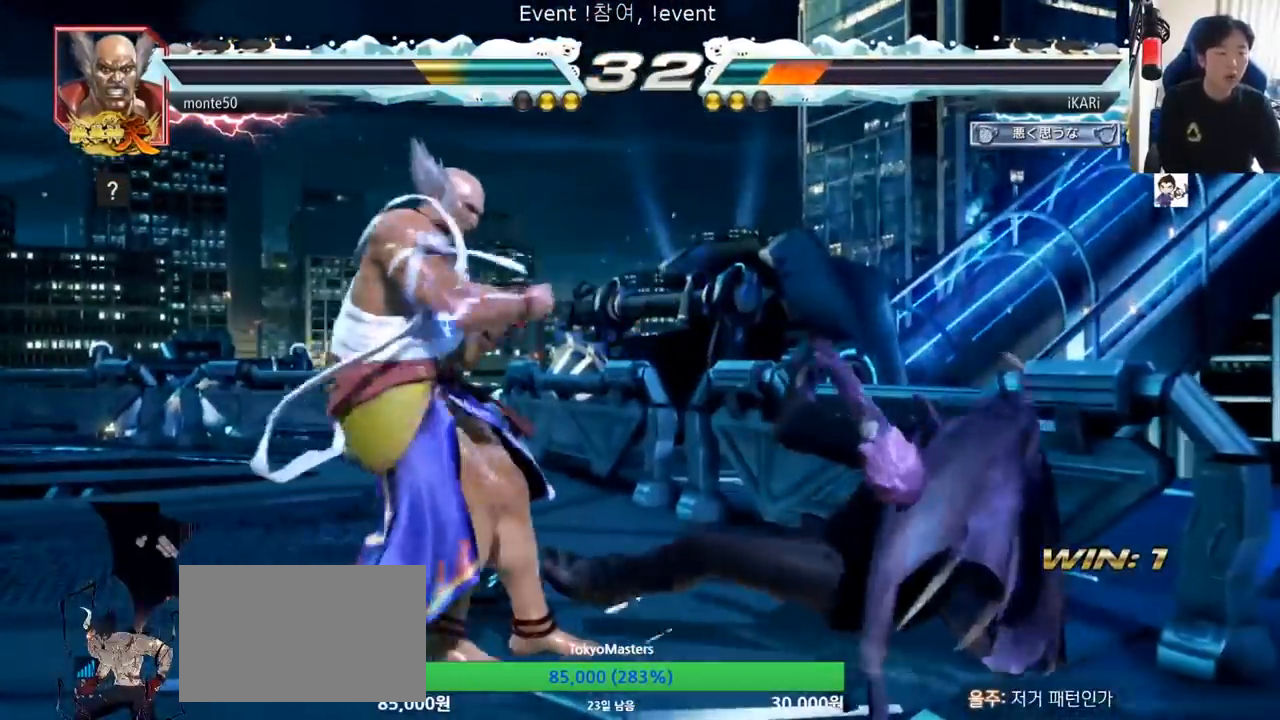
{"buttons": [], "left_stick": "center", "events": [[400, "left_stick", "up"], [467, "left_stick", "center"]]}